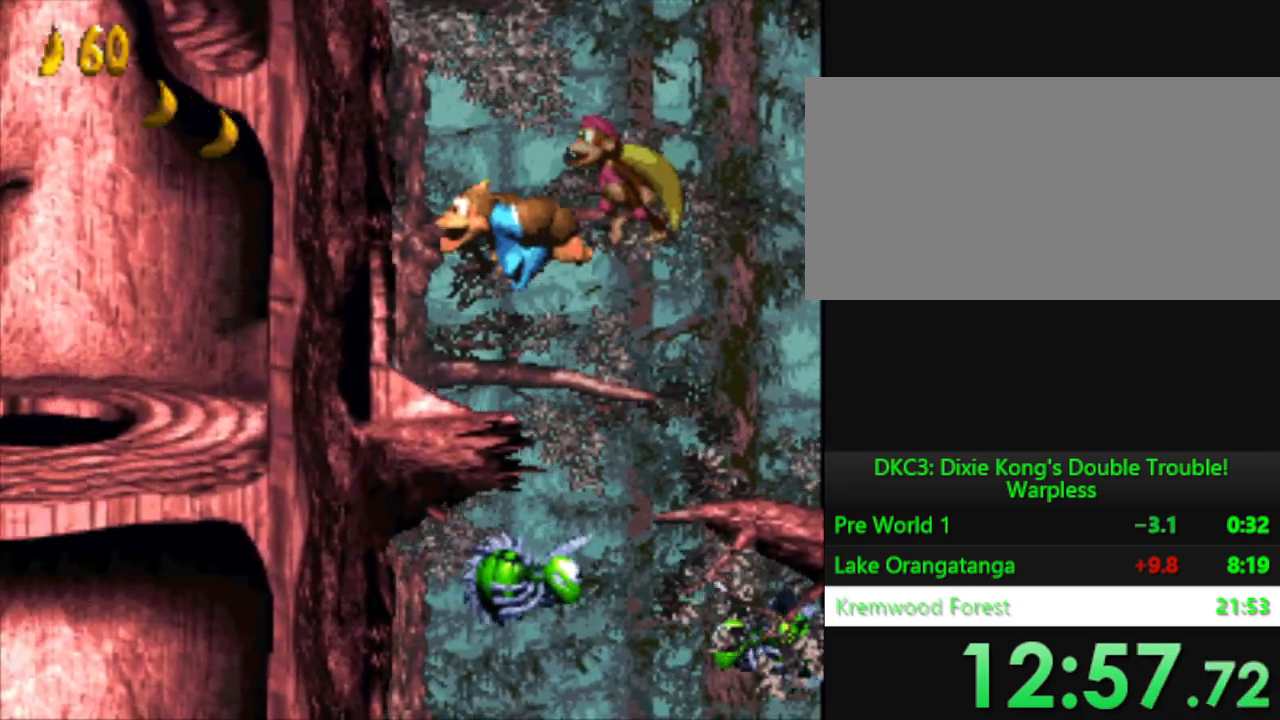
Gameplay with a controller (Nintendo layout); each line is a JSON object with the inputs held at the frame after it. "events" lists button and stick changes between this image and that frame as [ms after this image, input, new state], when the widget could be followed in between. Not read: L3 R3.
{"buttons": ["Y", "DPAD_LEFT"], "events": []}
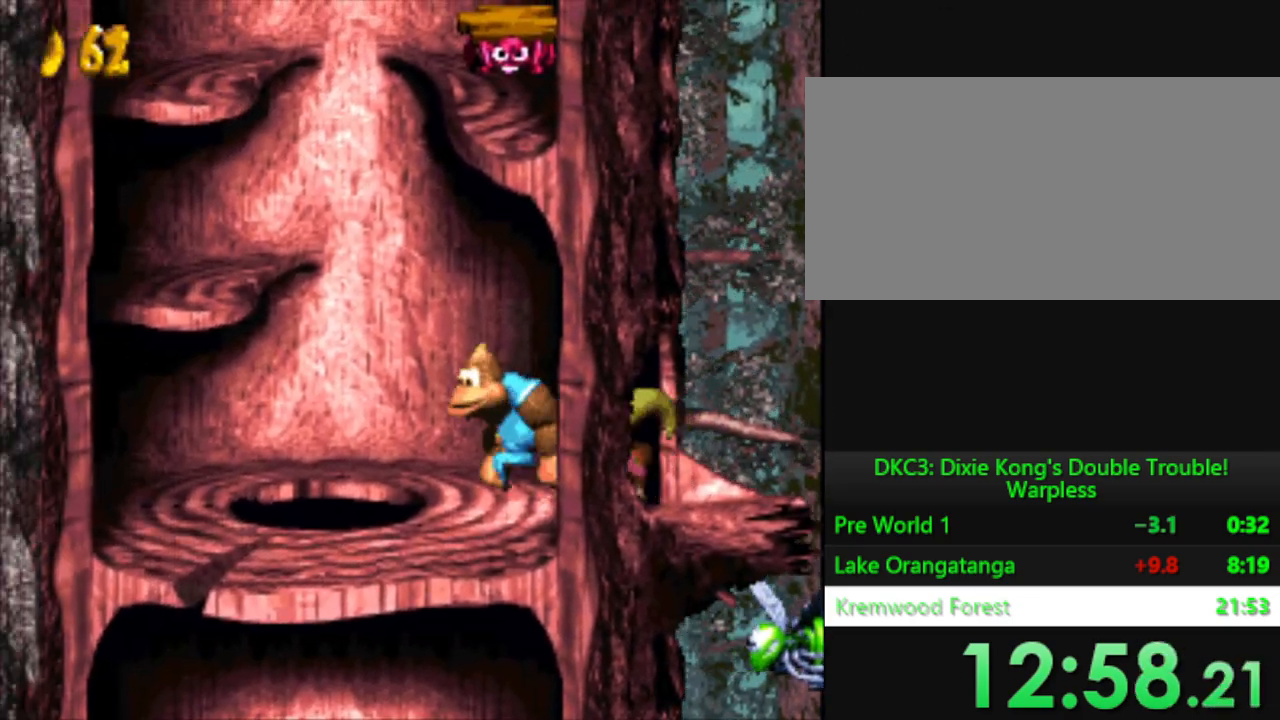
{"buttons": ["Y"], "events": [[33, "B", "down"], [317, "B", "up"], [451, "DPAD_LEFT", "up"]]}
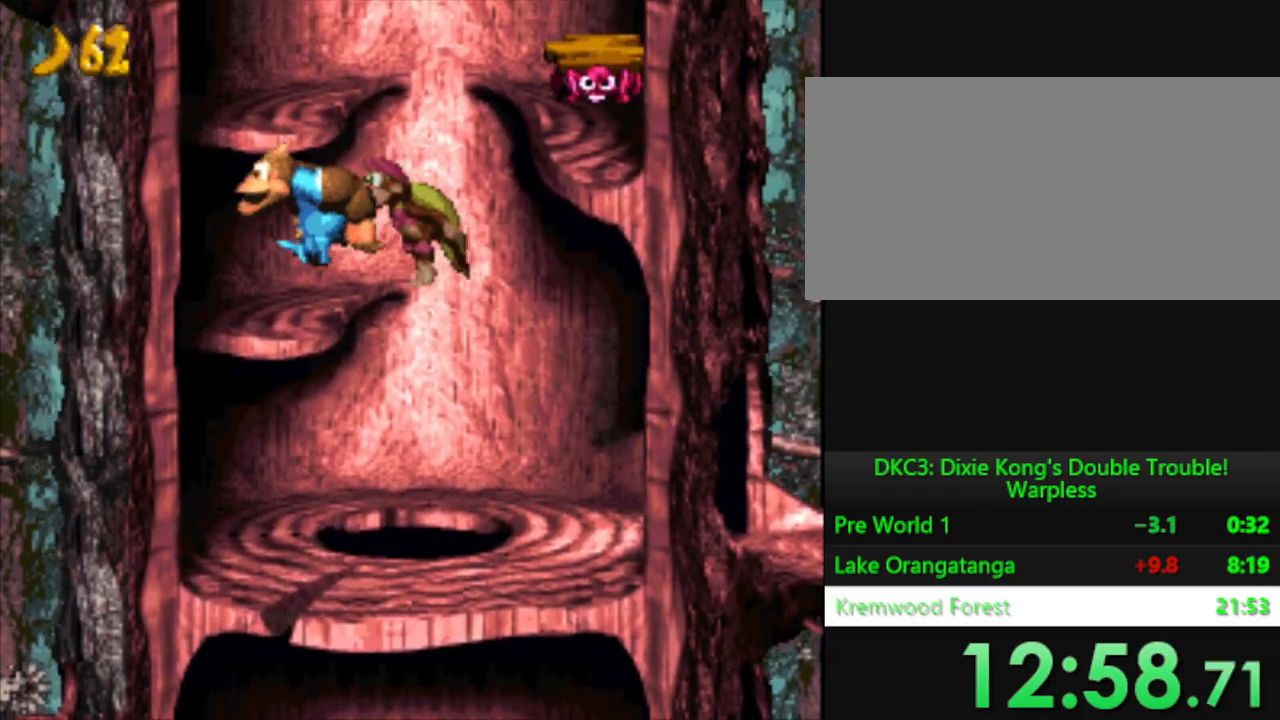
{"buttons": ["Y", "DPAD_RIGHT"], "events": [[16, "DPAD_RIGHT", "down"], [133, "B", "down"], [133, "DPAD_RIGHT", "up"], [317, "B", "up"], [467, "DPAD_RIGHT", "down"]]}
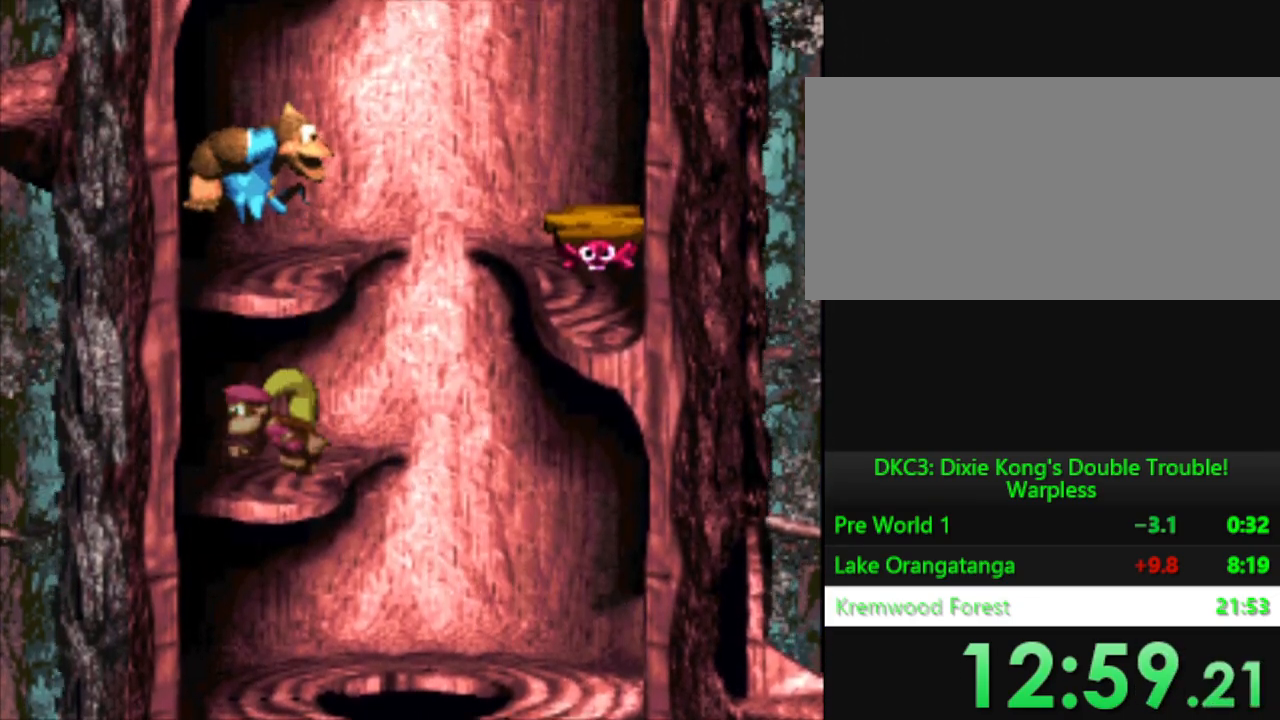
{"buttons": ["B", "Y", "DPAD_RIGHT"], "events": [[184, "B", "down"]]}
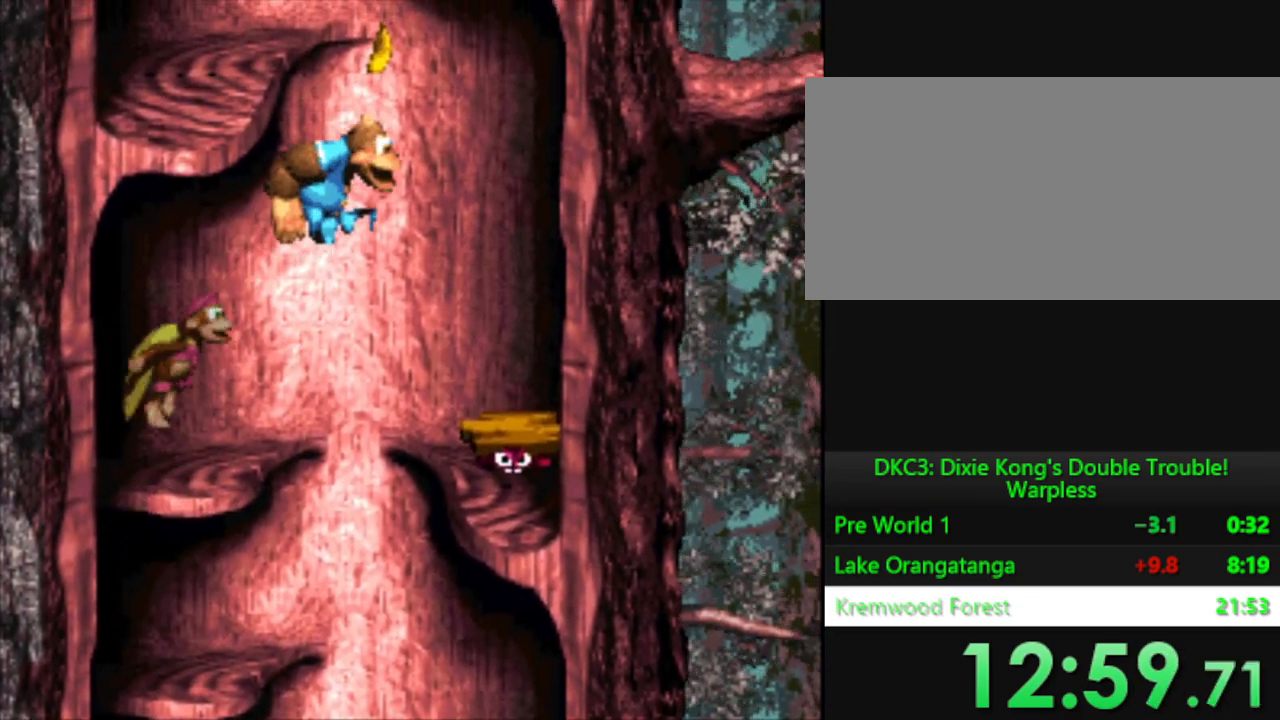
{"buttons": ["Y"], "events": [[200, "B", "up"], [216, "DPAD_RIGHT", "up"]]}